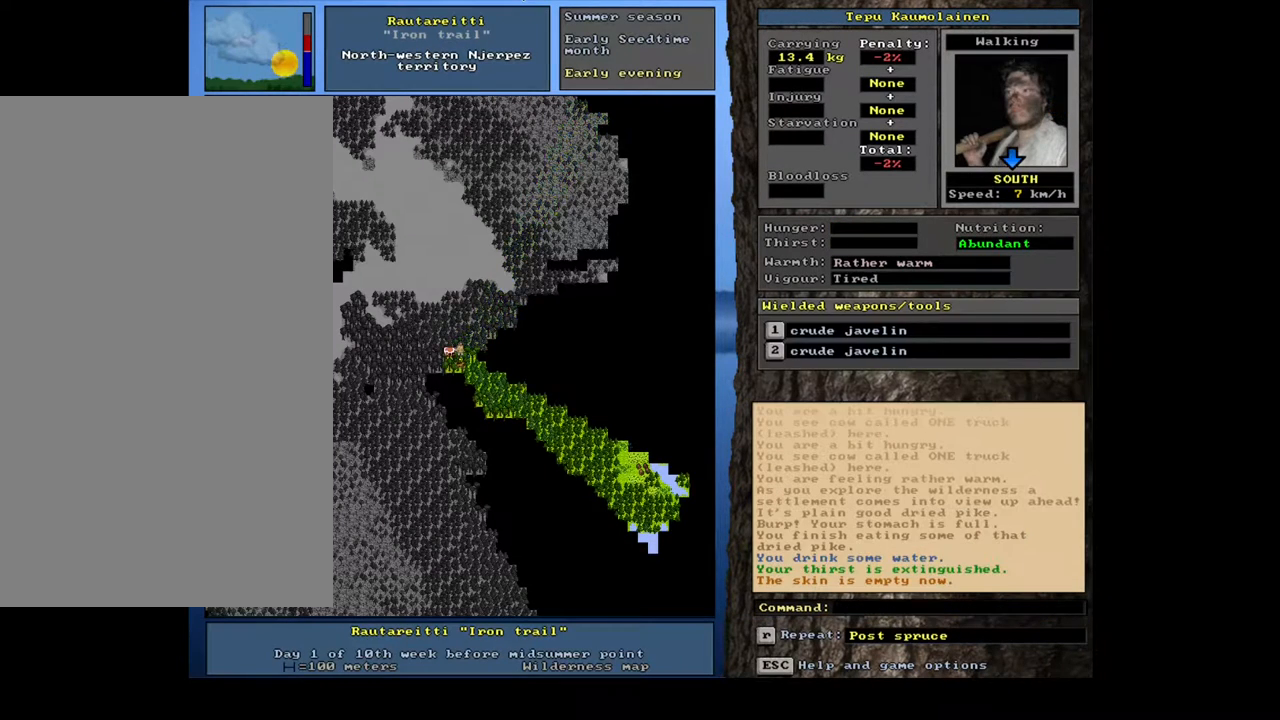
Gameplay with keyboard and mouse; each line is a JSON object with the keys and mouse buttons held at the frame after it. "events" lists presses ("down") and releases ("up") of ".", "/", "0", "1", "2", "3", "4", "5", "6", "7", "8", "9", "a", "alt_l", "alt_r", "b", "backslash", "backspace", "c", "caps_lock", "comma", "ctrl_l", "ctrl_r", "d", "down", "e", "equals", "escape", "f", "f1", "f10", "f11", "f12", "f2", "f3", "f4", "f5", "f6", "f7", "f8", "f9", "g", "h", "i", "j", "k", "l", "lbracket", "left", "m", "minus", "n", "num0", "num1", "num2", "num3", "num4", "num5", "num6", "num7", "num8", "num9", "o", "p", "q", "quote", "r", "rbracket", "return", "right", "s", "semicolon", "shift_l", "shift_r", "space", "super", "t", "tab", "tilde", "u", "up", "v", "w", "x", "y", "z", "mouse_left", "mouse_wheel", "mouse_right", "mouse_mb4" and "mouse_mb5" between this image and that frame as [ms after this image, input, new state], when the widget could be followed in between. "mouse_left", "mouse_wheel", "mouse_right", "mouse_mb4", "mouse_mb5" = the "left", "wheel", "right", "mb4", "mb5" buttons of the "mouse" list. No other keys are recorded. "wheel" means that the mouse wheel is clicked or scrolled. Mouse movement is not recorded.
{"keys": ["ctrl_l"], "mouse": [], "events": [[117, "ctrl_l", "down"], [183, "num2", "down"], [300, "num2", "up"], [400, "num2", "down"], [500, "num2", "up"]]}
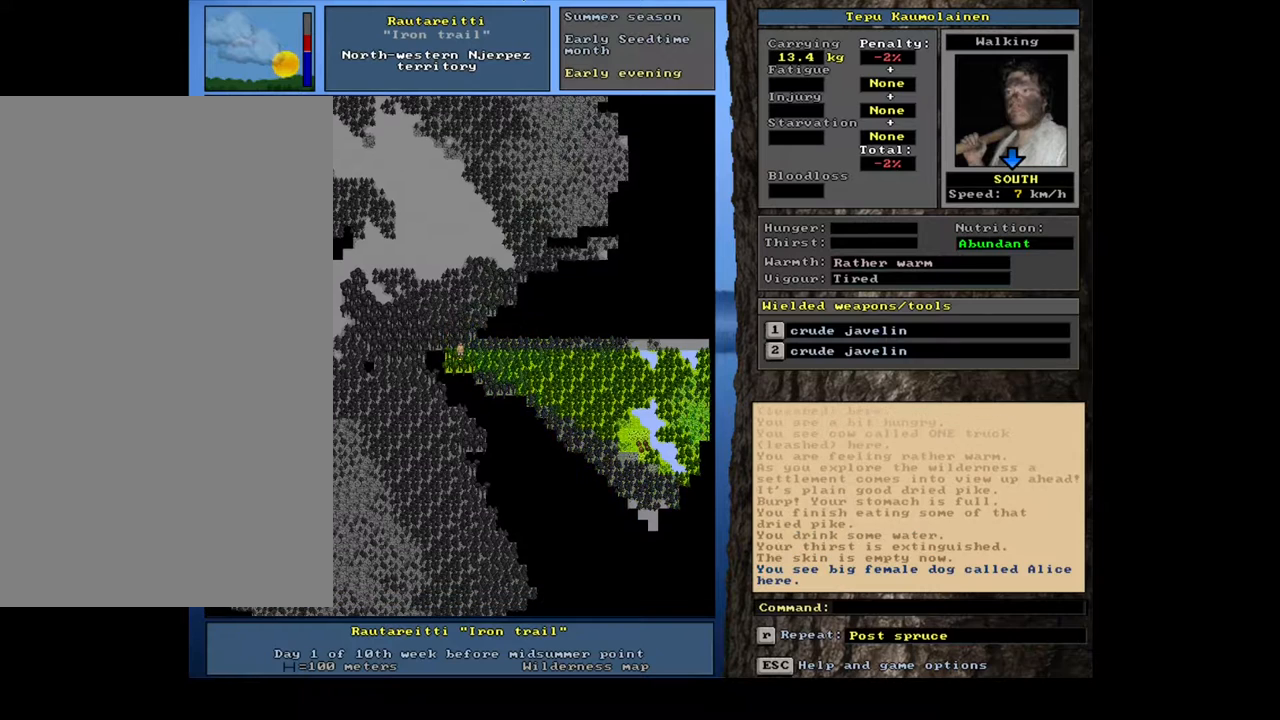
{"keys": ["ctrl_l"], "mouse": [], "events": [[333, "num1", "down"], [450, "num1", "up"]]}
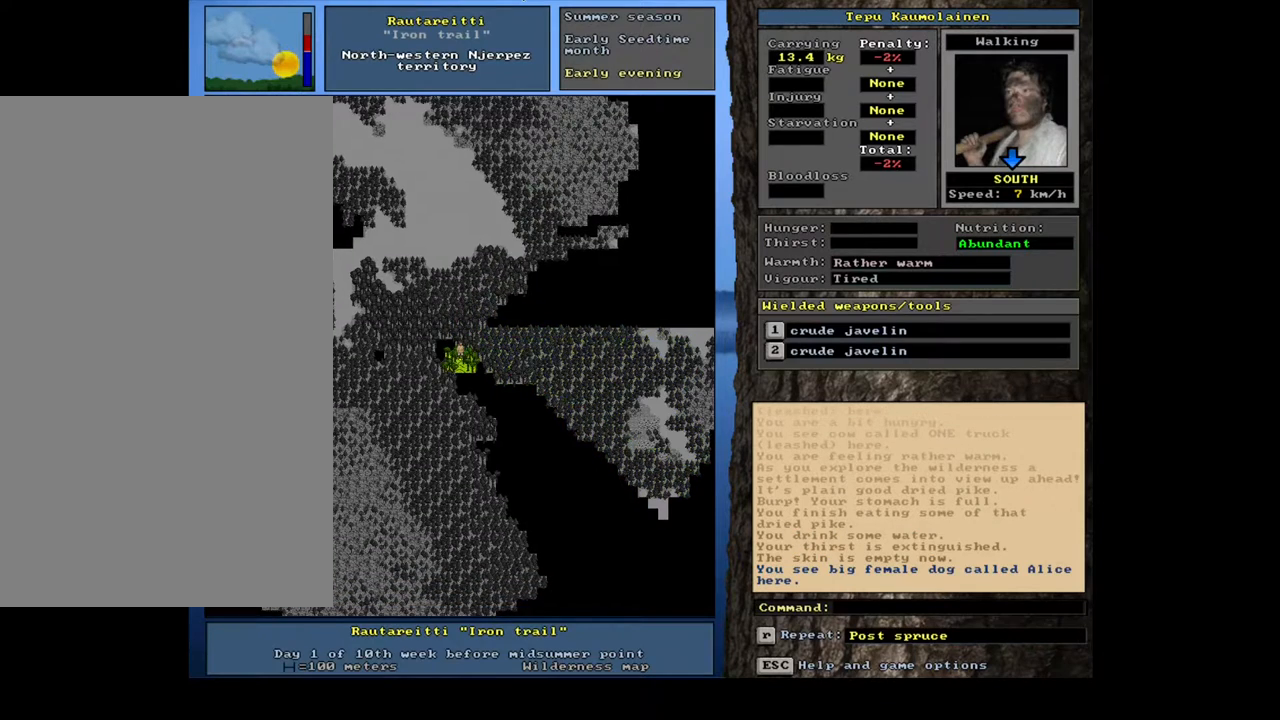
{"keys": ["ctrl_l"], "mouse": [], "events": [[100, "num2", "down"], [200, "num2", "up"]]}
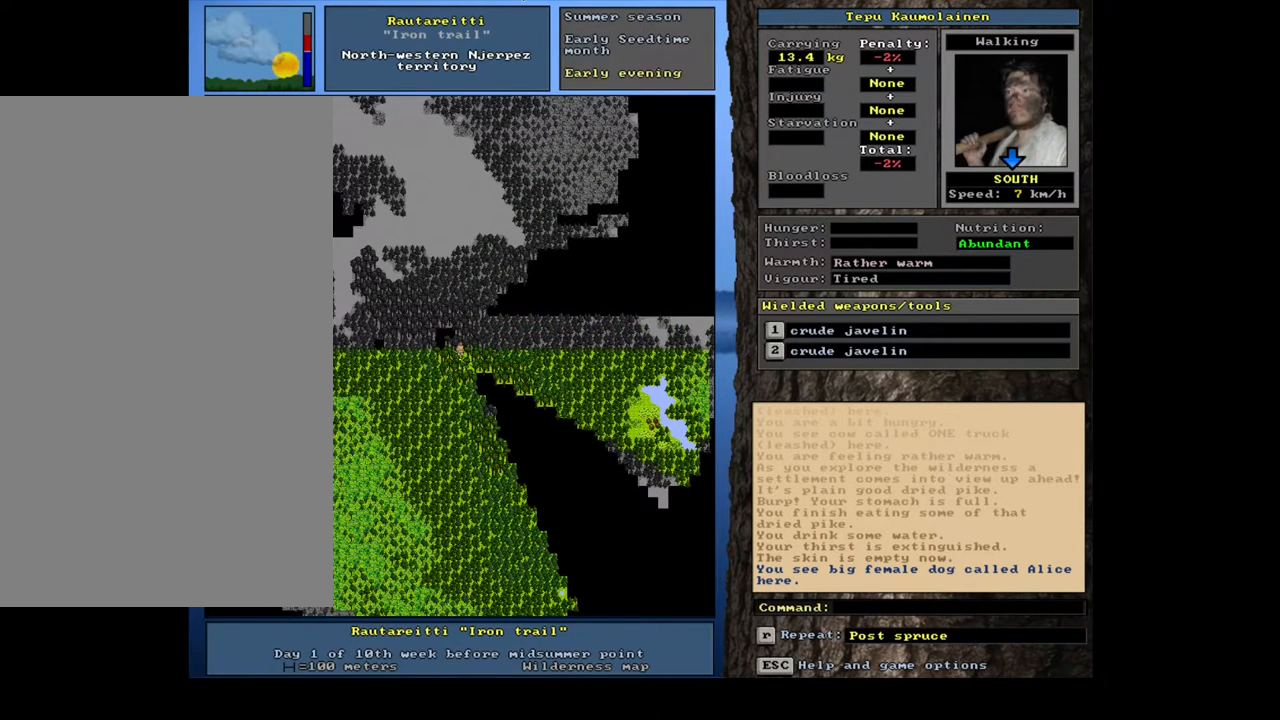
{"keys": ["num3"], "mouse": [], "events": [[283, "ctrl_l", "up"], [417, "num3", "down"]]}
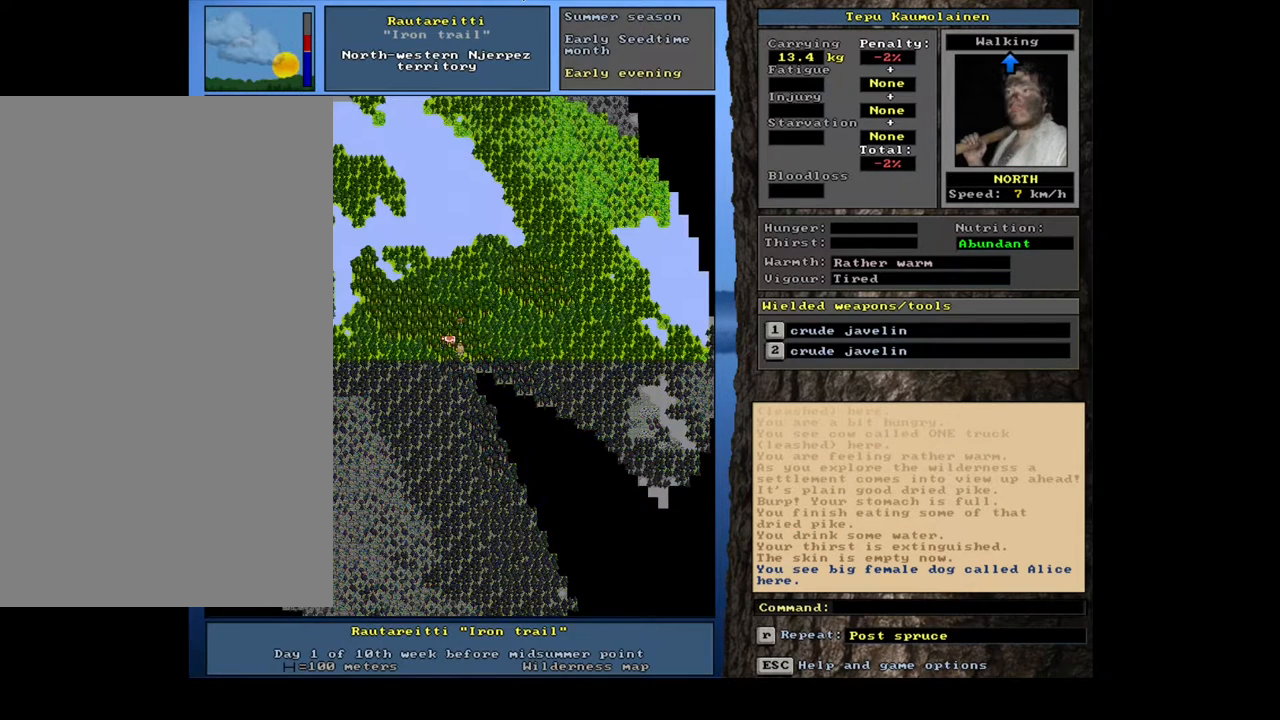
{"keys": [], "mouse": [], "events": [[33, "num3", "up"]]}
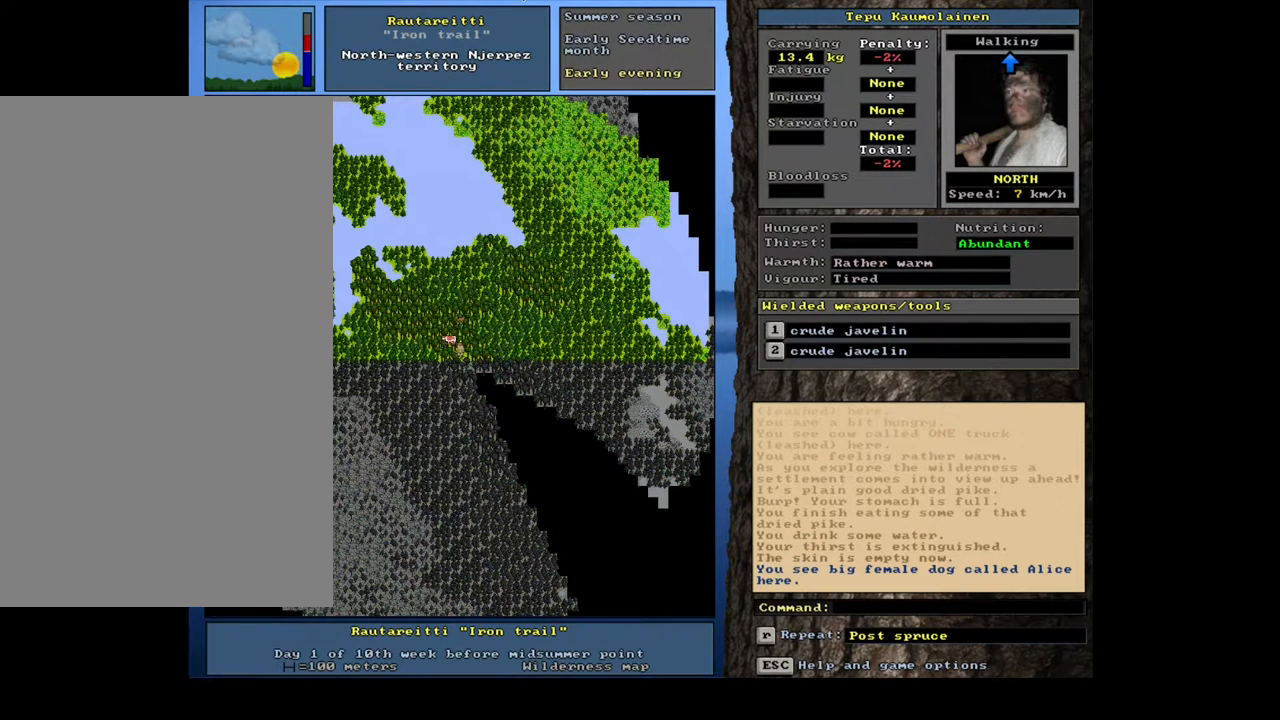
{"keys": [], "mouse": [], "events": []}
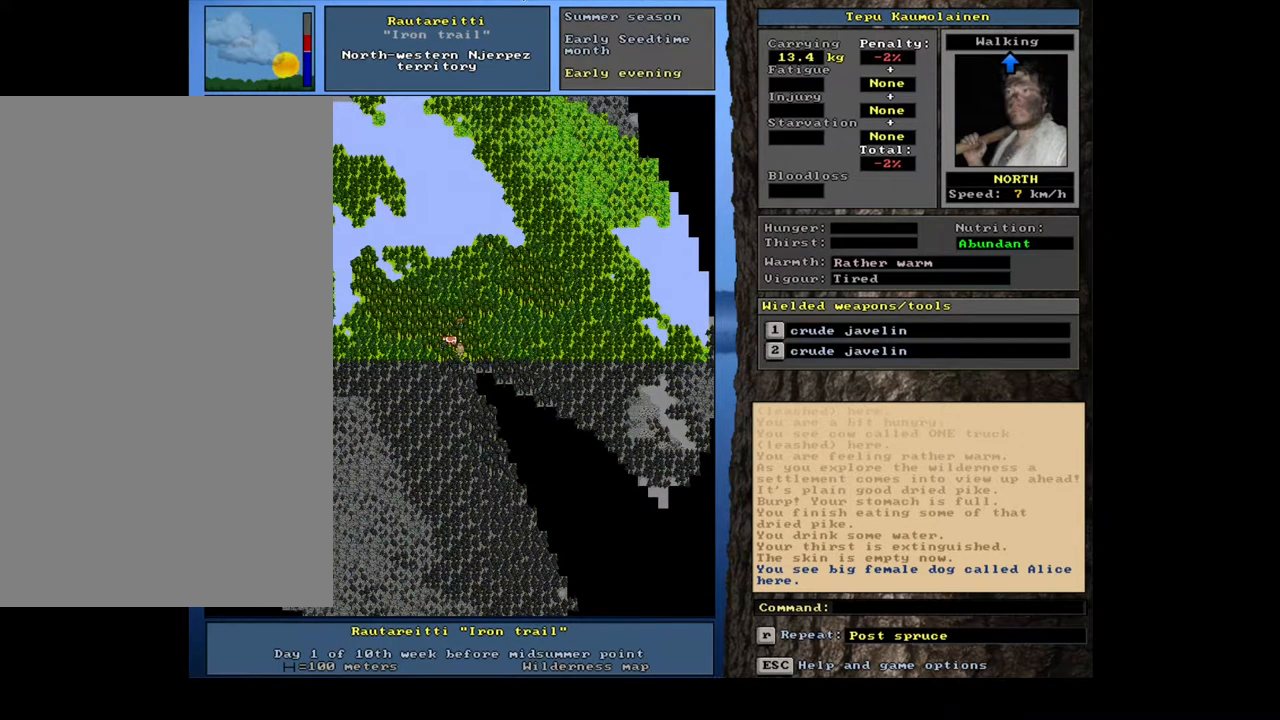
{"keys": [], "mouse": [], "events": [[17, "num3", "down"], [133, "num3", "up"]]}
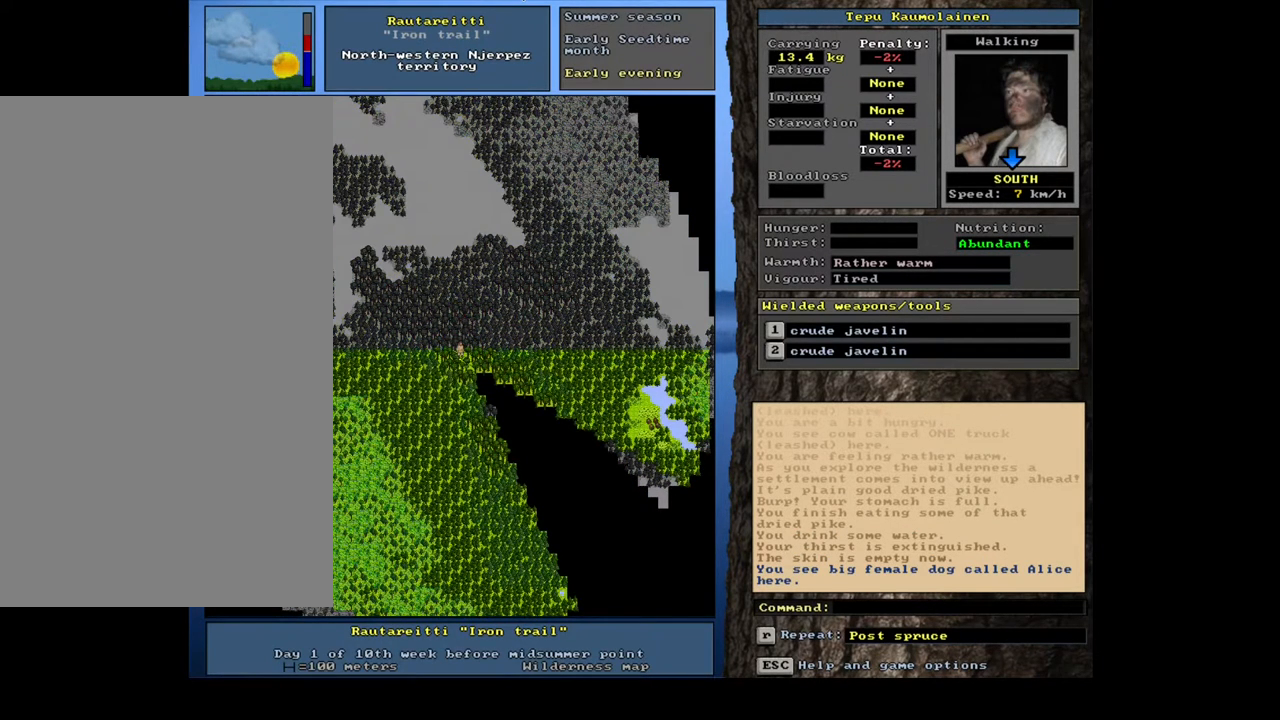
{"keys": ["ctrl_l"], "mouse": [], "events": [[17, "ctrl_l", "down"], [67, "num3", "down"], [150, "num3", "up"]]}
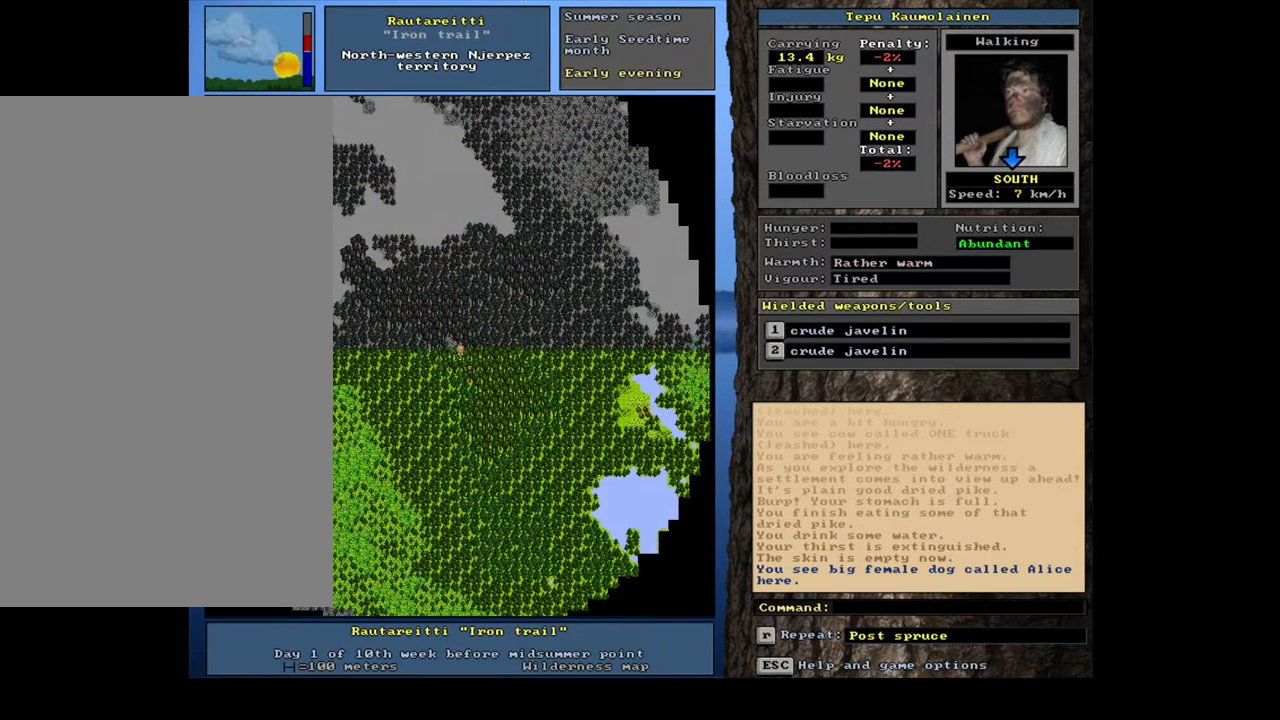
{"keys": [], "mouse": [], "events": [[167, "ctrl_l", "up"]]}
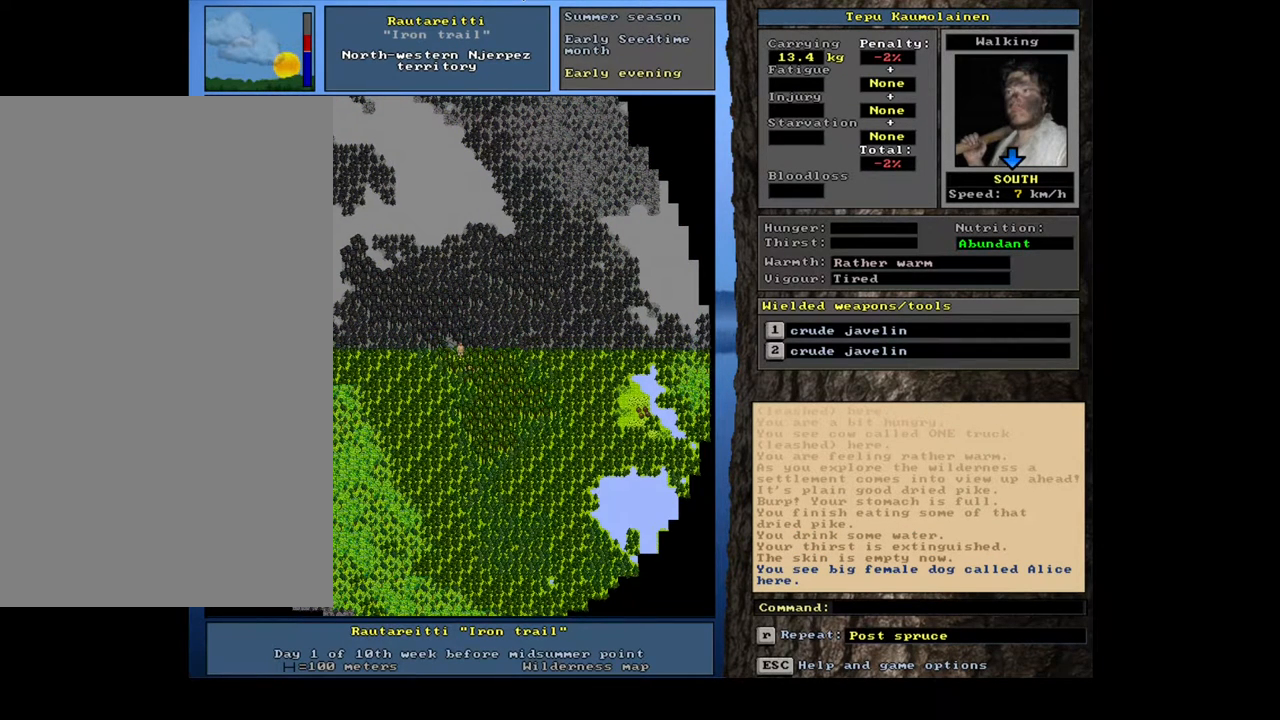
{"keys": [], "mouse": [], "events": []}
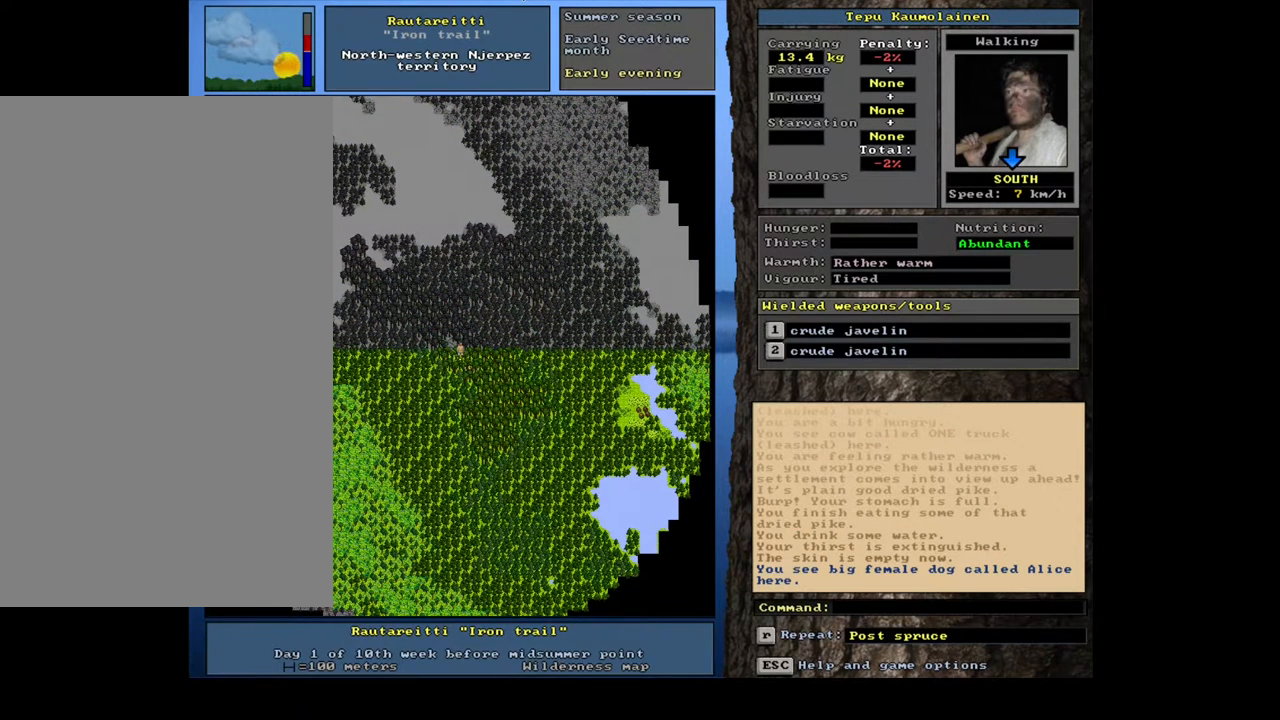
{"keys": [], "mouse": [], "events": []}
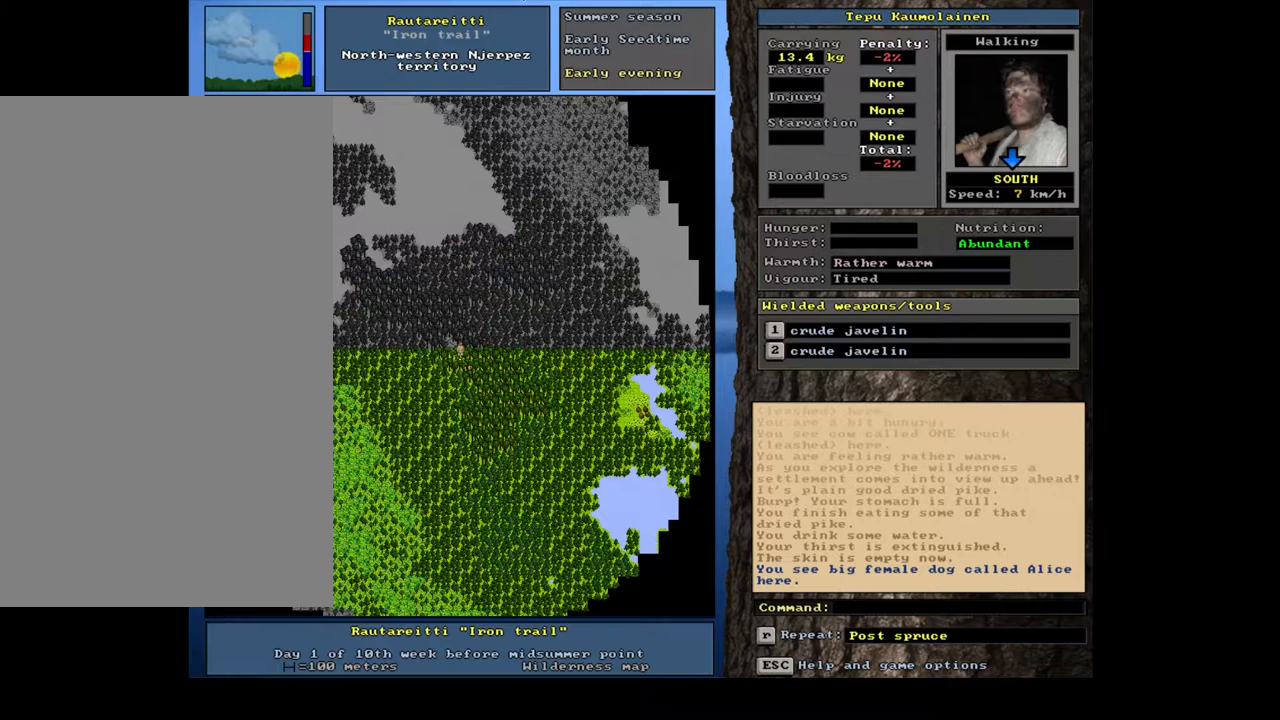
{"keys": [], "mouse": [], "events": []}
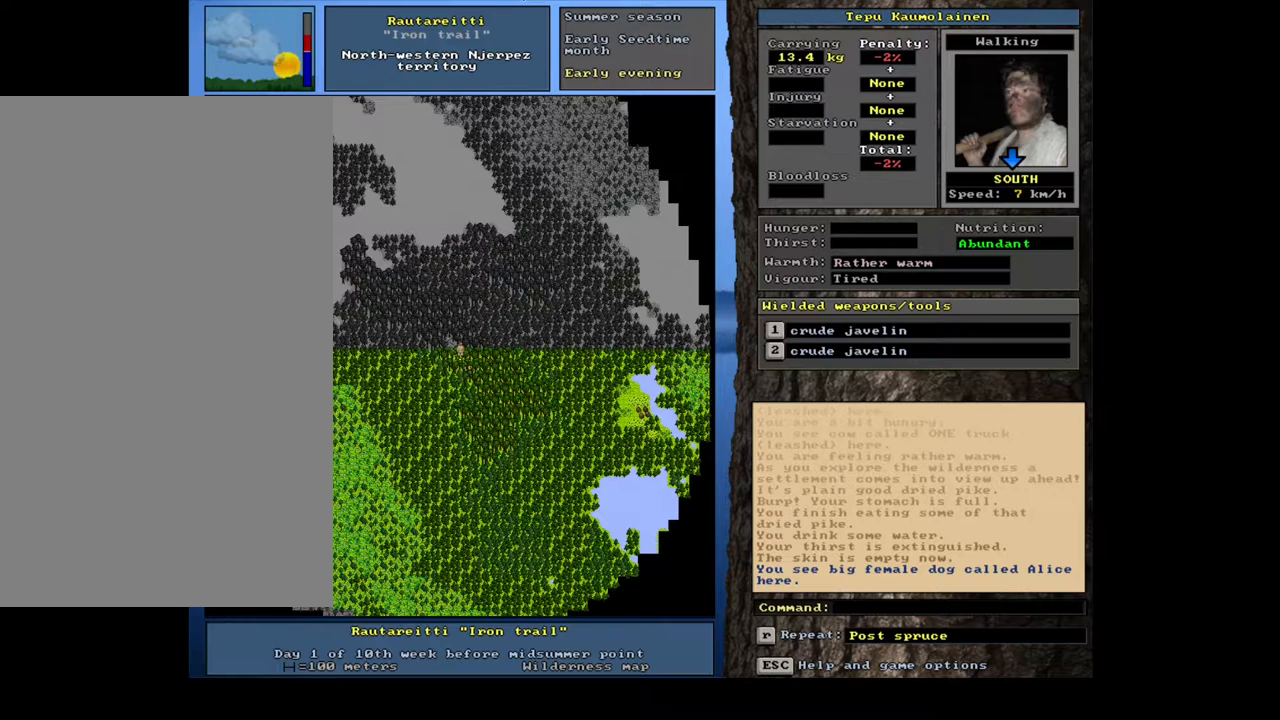
{"keys": [], "mouse": [], "events": []}
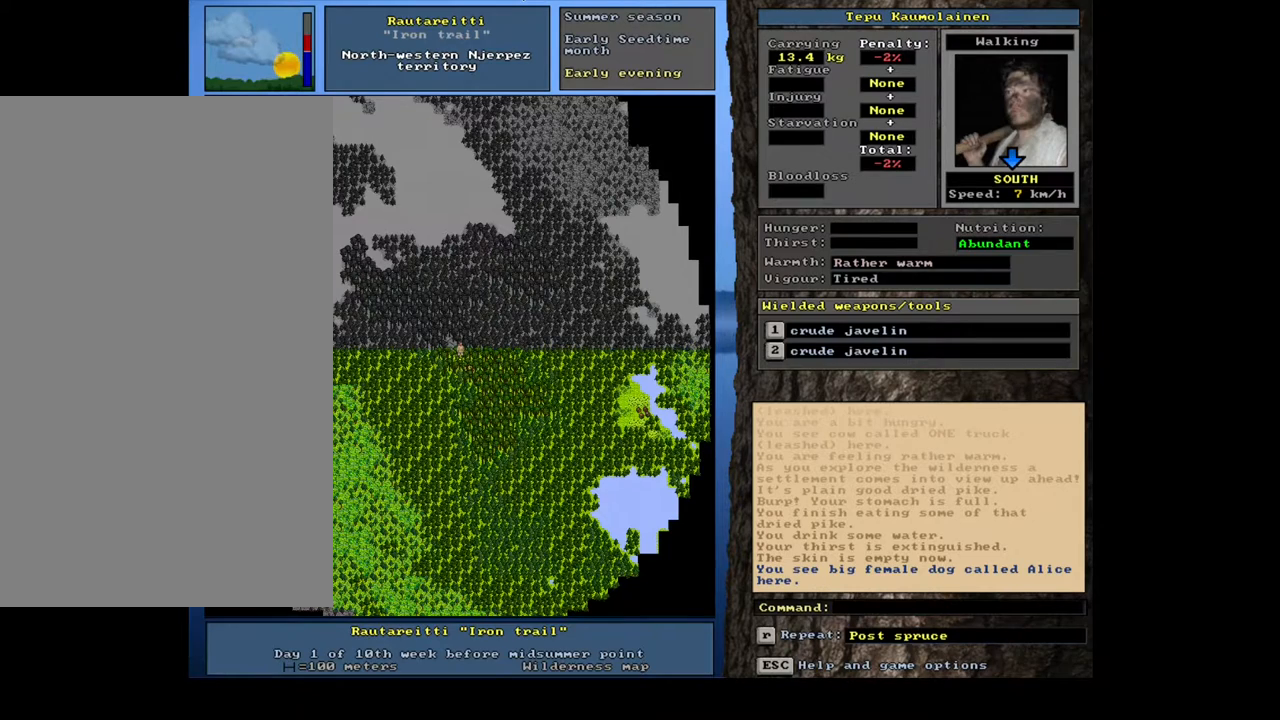
{"keys": [], "mouse": [], "events": [[150, "f6", "down"], [250, "f6", "up"]]}
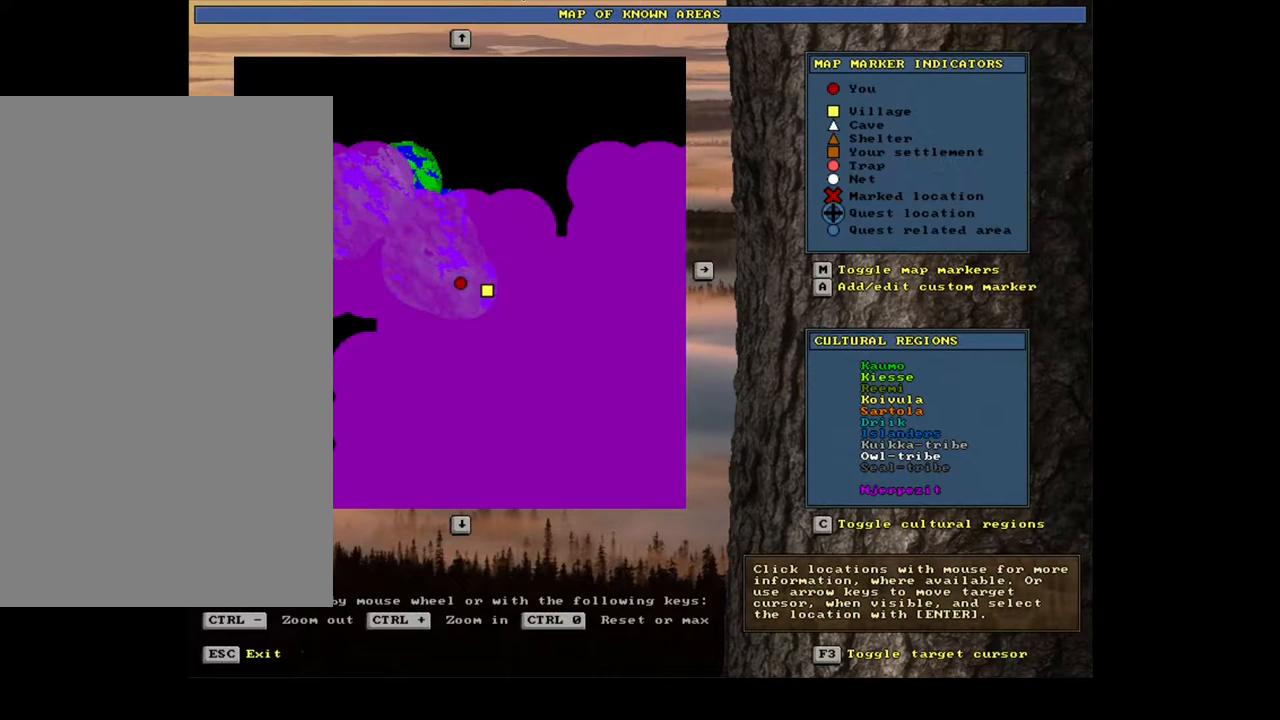
{"keys": [], "mouse": [], "events": []}
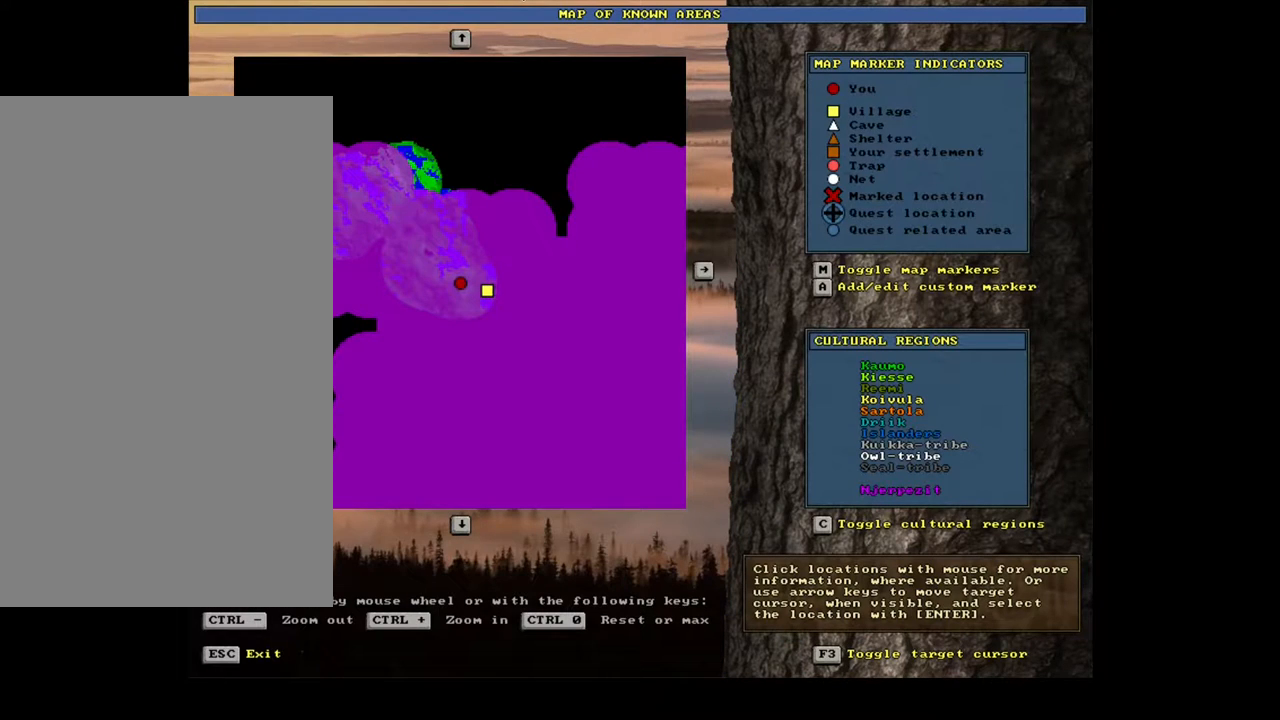
{"keys": [], "mouse": [], "events": []}
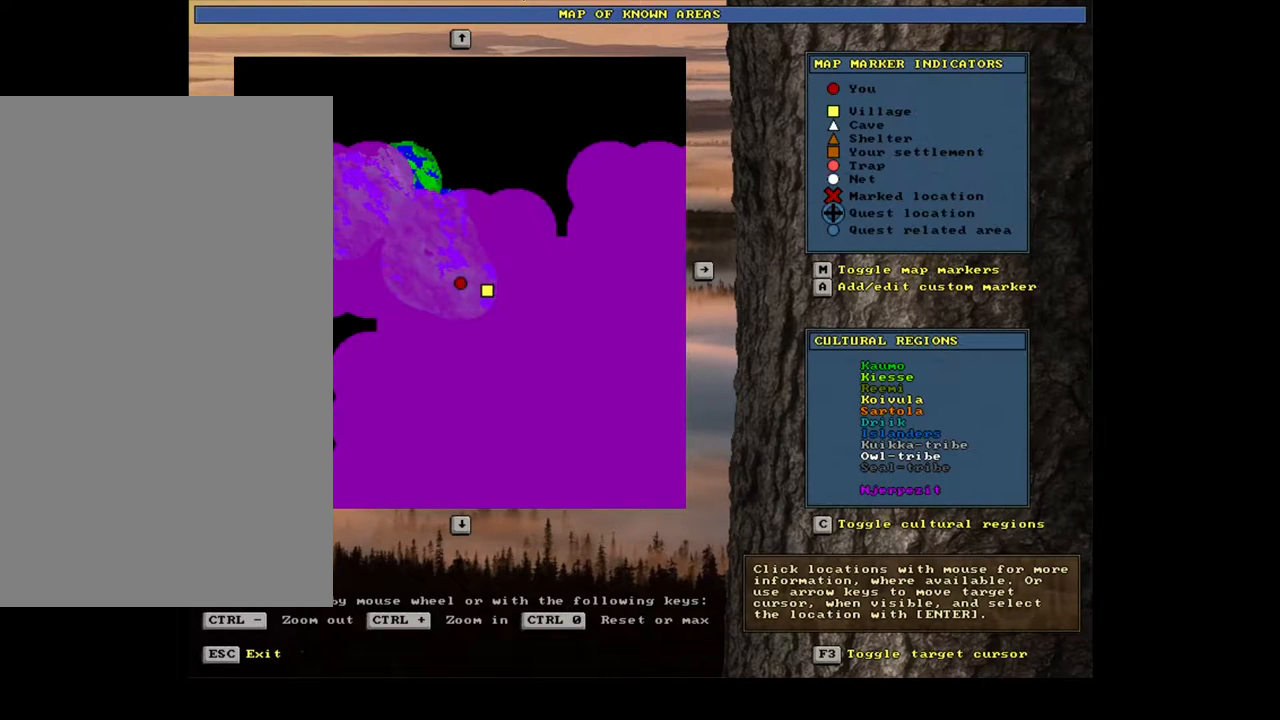
{"keys": [], "mouse": [], "events": []}
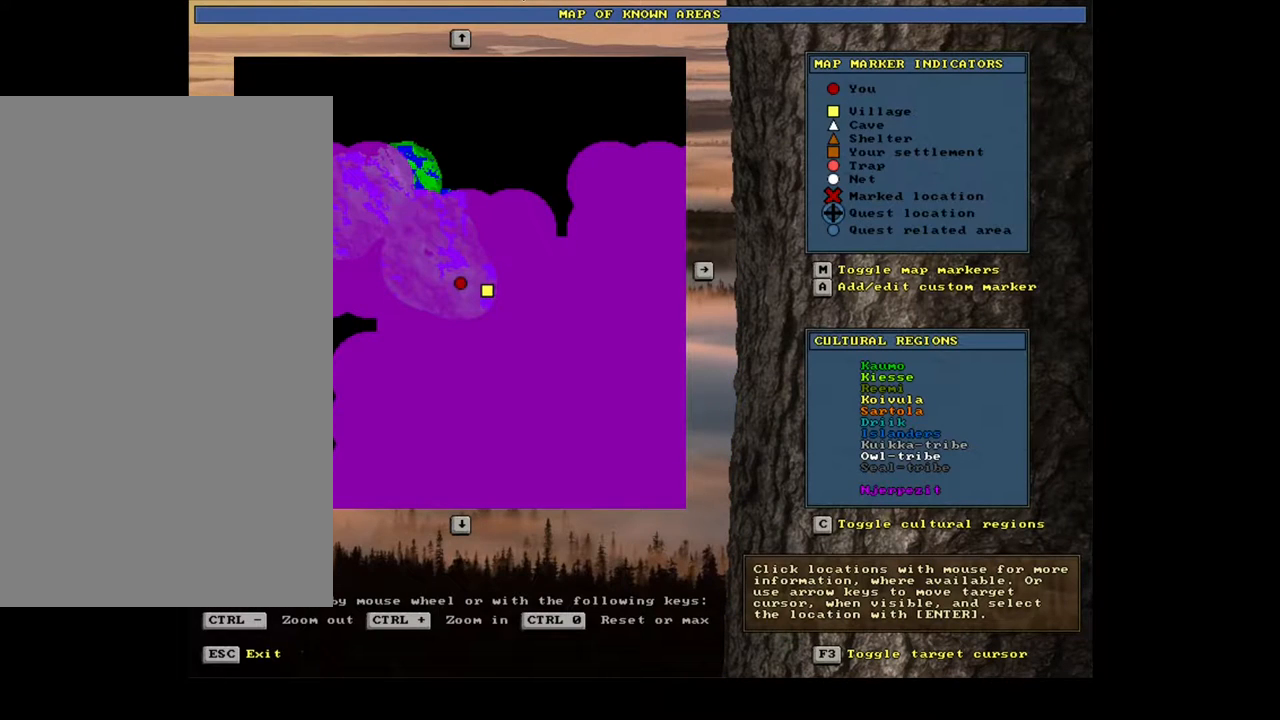
{"keys": [], "mouse": [], "events": [[200, "escape", "down"], [317, "escape", "up"]]}
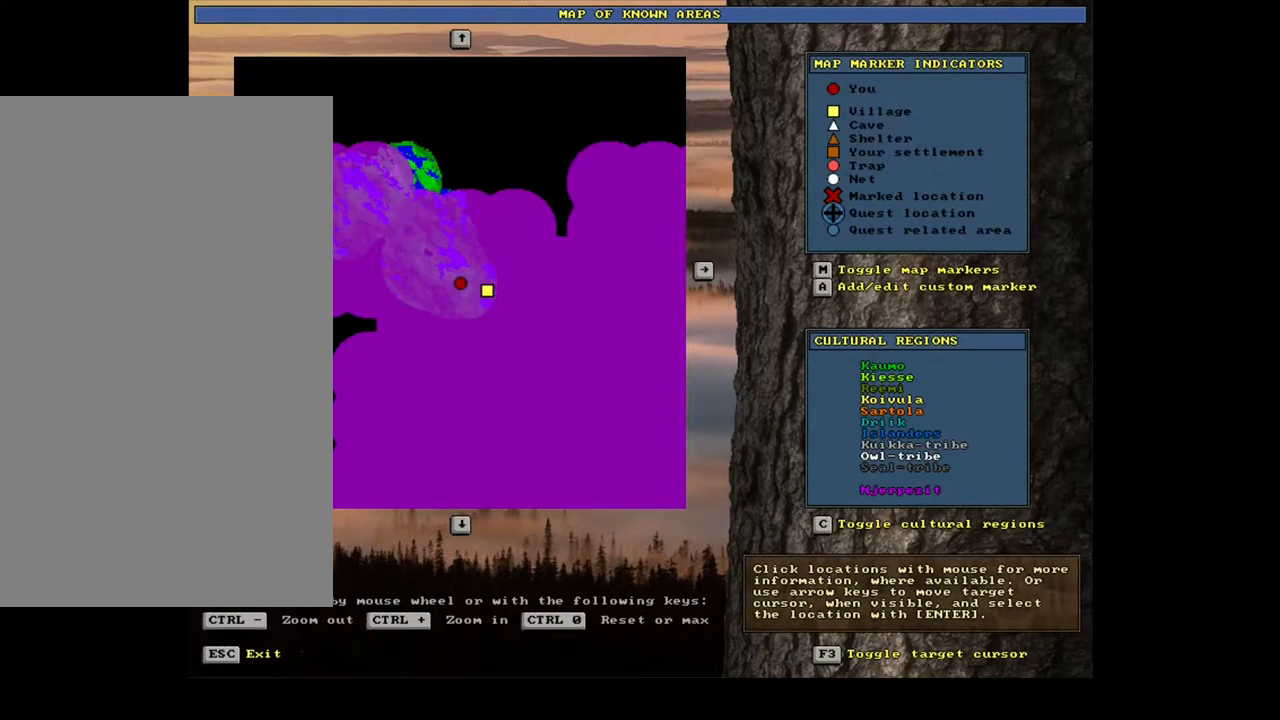
{"keys": [], "mouse": [], "events": [[417, "num3", "down"], [500, "num3", "up"]]}
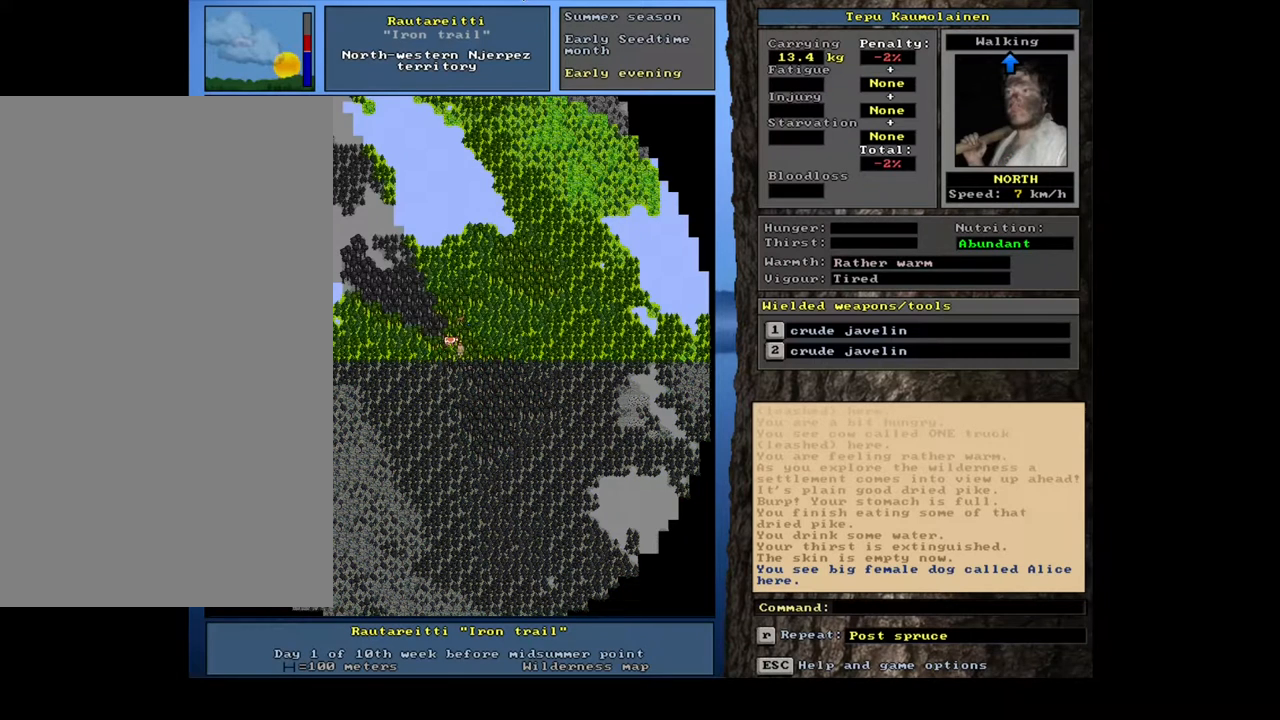
{"keys": ["num4"], "mouse": [], "events": [[500, "num4", "down"]]}
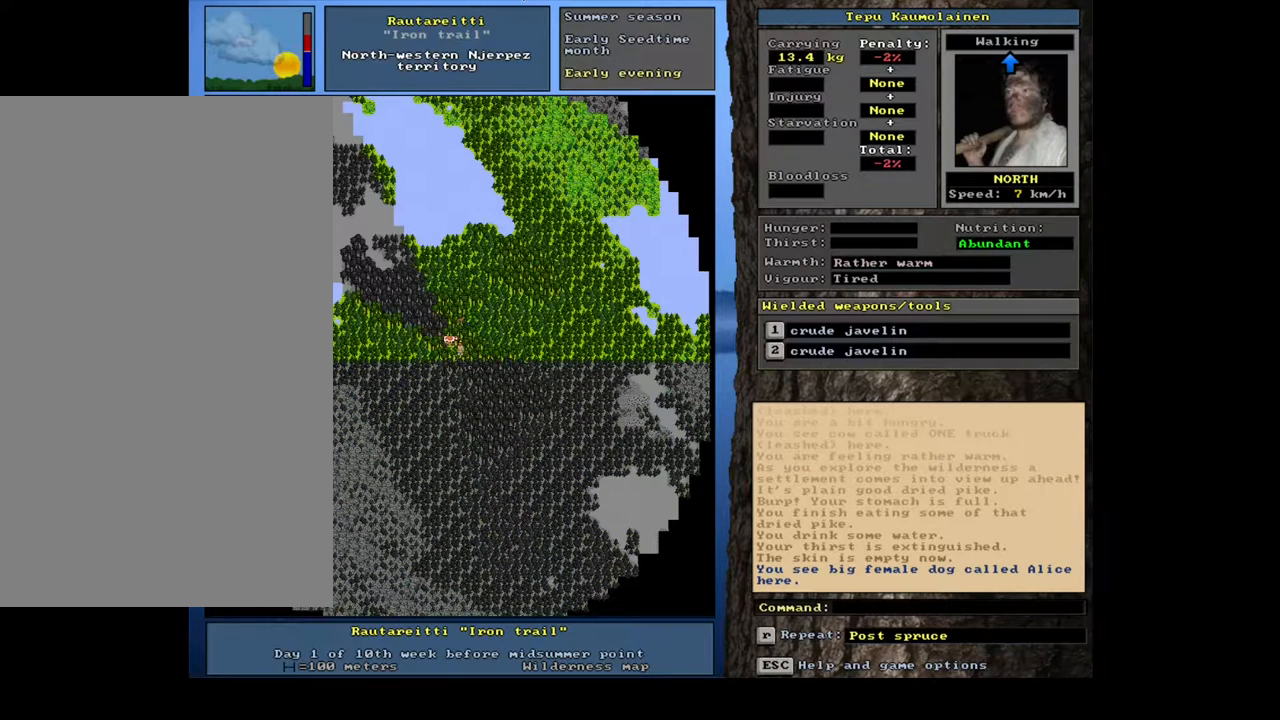
{"keys": [], "mouse": [], "events": [[100, "num4", "up"], [200, "num4", "down"], [300, "num4", "up"]]}
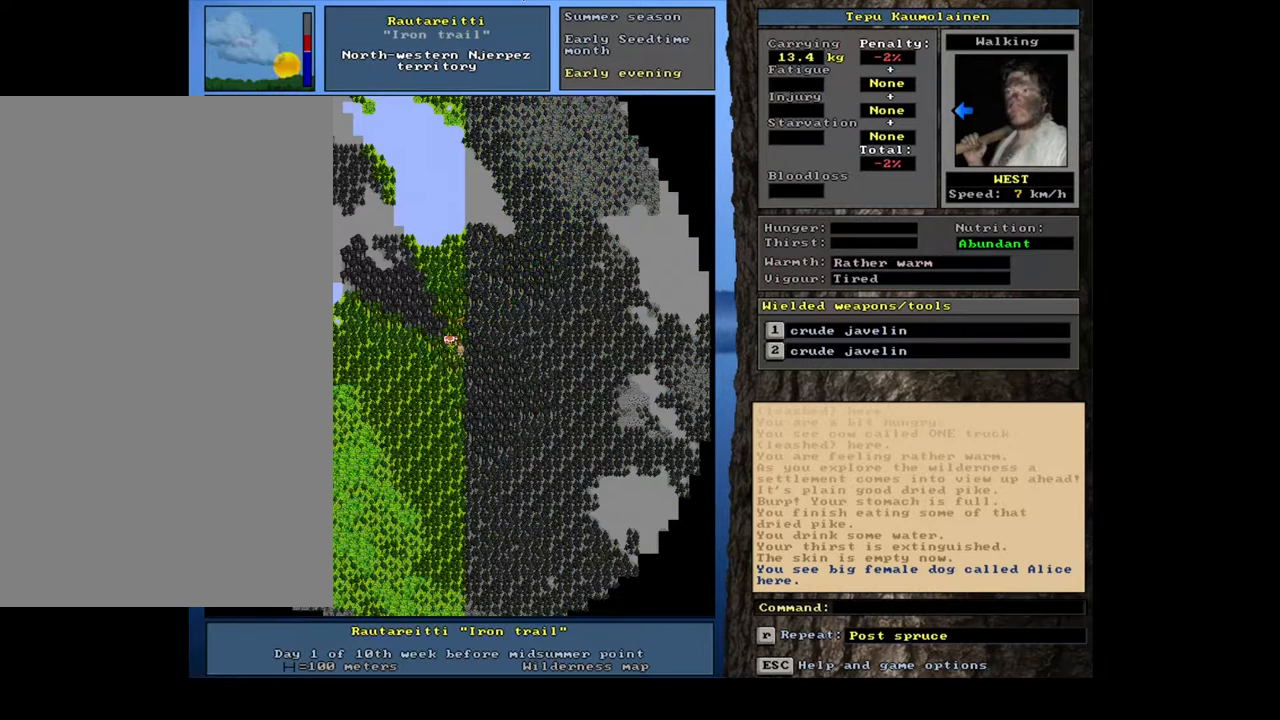
{"keys": ["ctrl_l"], "mouse": [], "events": [[150, "ctrl_l", "down"], [200, "num4", "down"], [300, "num4", "up"], [367, "num4", "down"], [483, "num4", "up"]]}
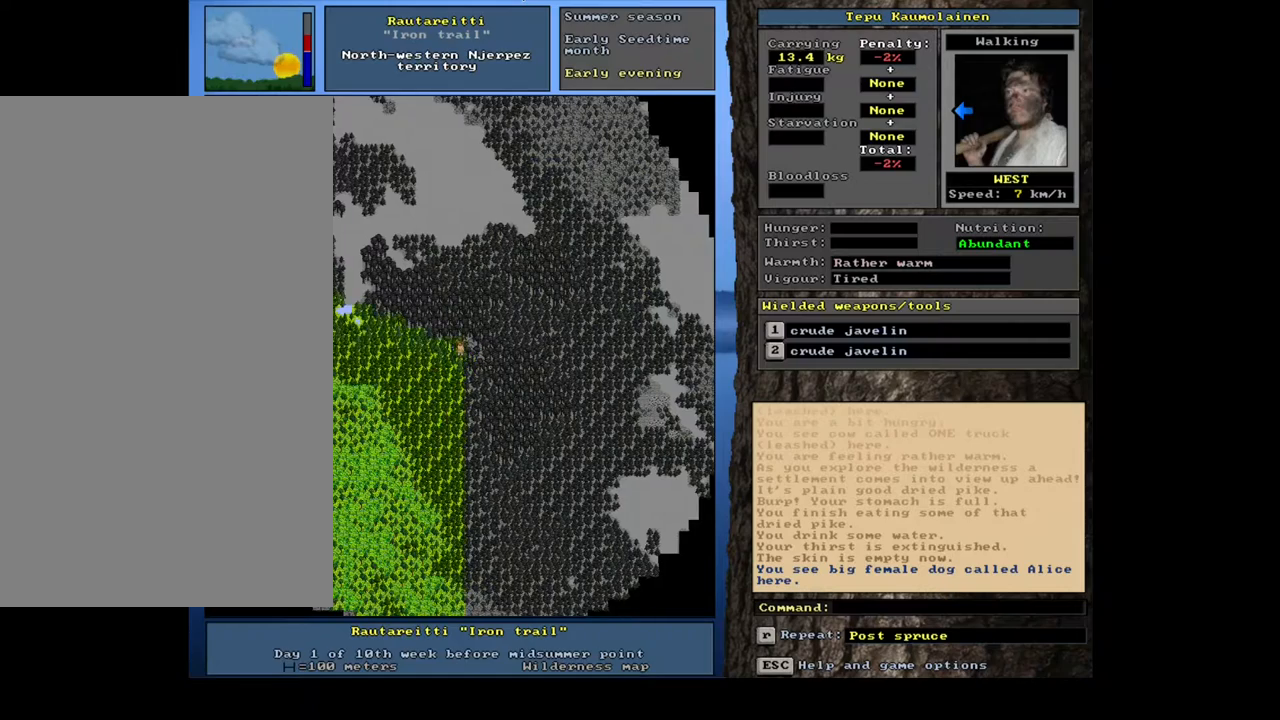
{"keys": ["ctrl_l", "num1"], "mouse": [], "events": [[50, "num4", "down"], [167, "num4", "up"], [217, "num4", "down"], [317, "num4", "up"], [467, "num1", "down"]]}
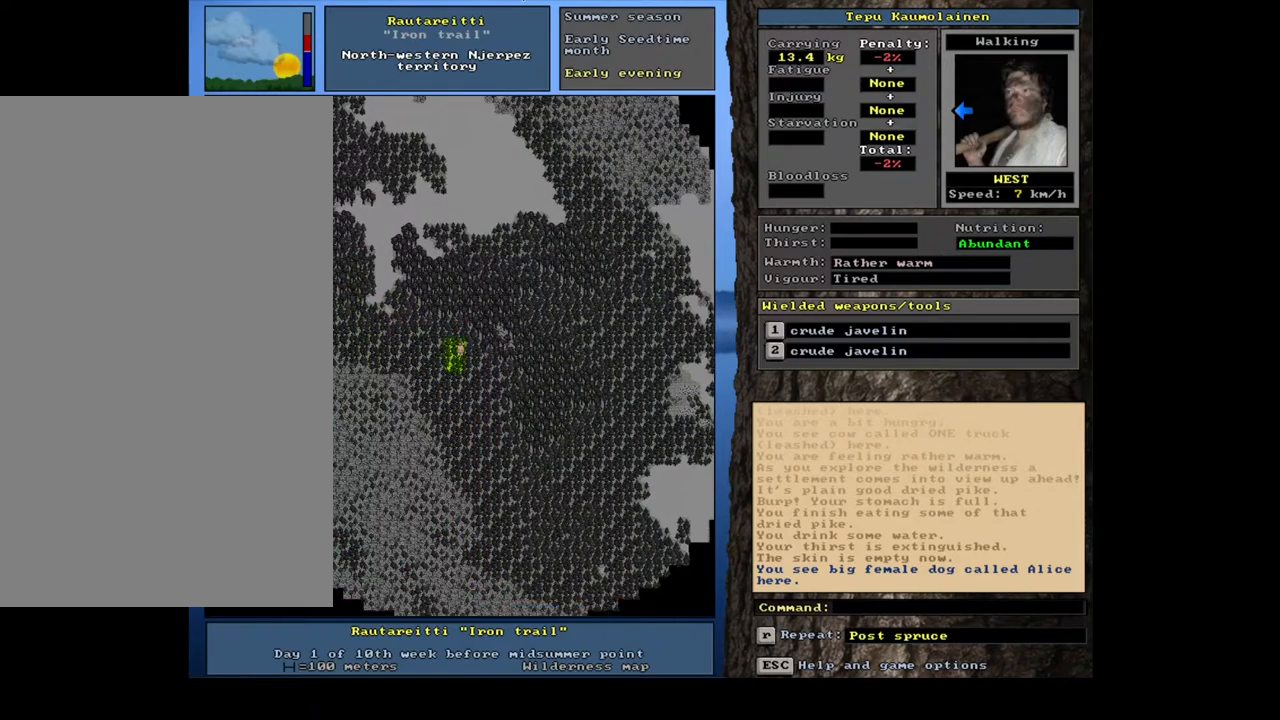
{"keys": ["ctrl_l", "num1"], "mouse": [], "events": [[83, "num1", "up"], [133, "num1", "down"], [217, "num1", "up"], [317, "num1", "down"], [417, "num1", "up"], [500, "num1", "down"]]}
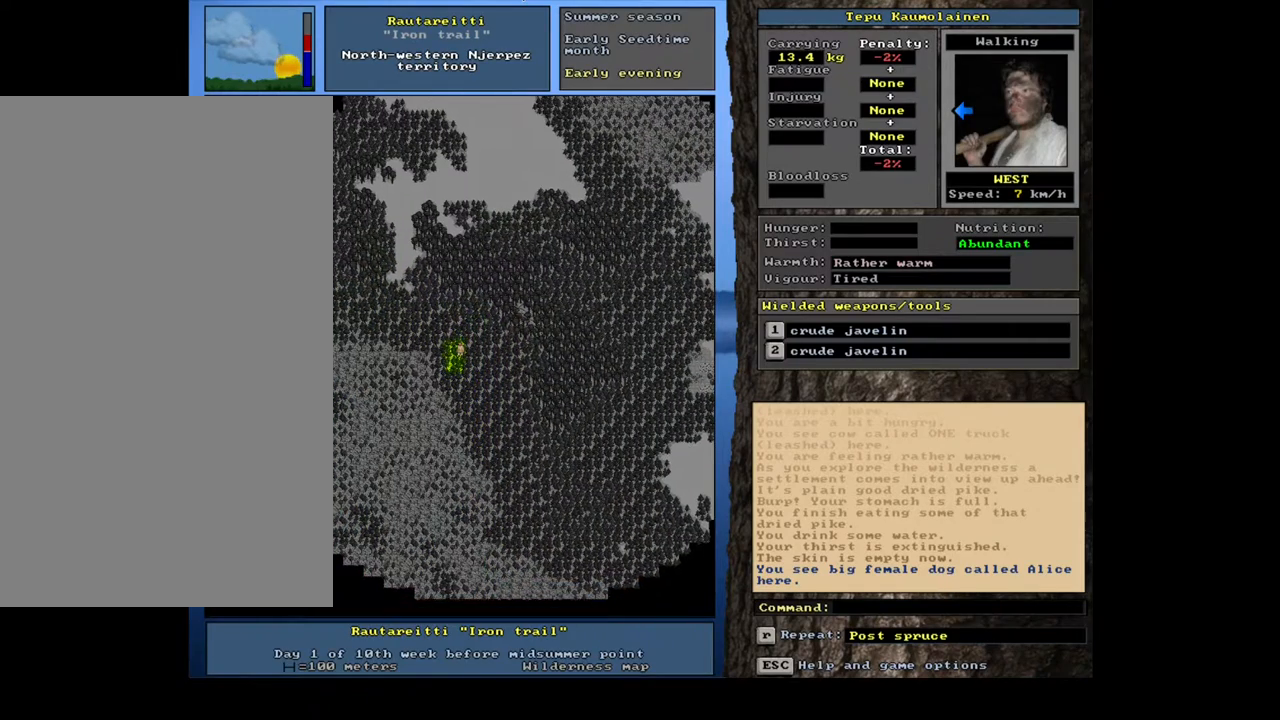
{"keys": ["ctrl_l", "num4"], "mouse": [], "events": [[117, "num1", "up"], [200, "num1", "down"], [283, "num1", "up"], [400, "num4", "down"]]}
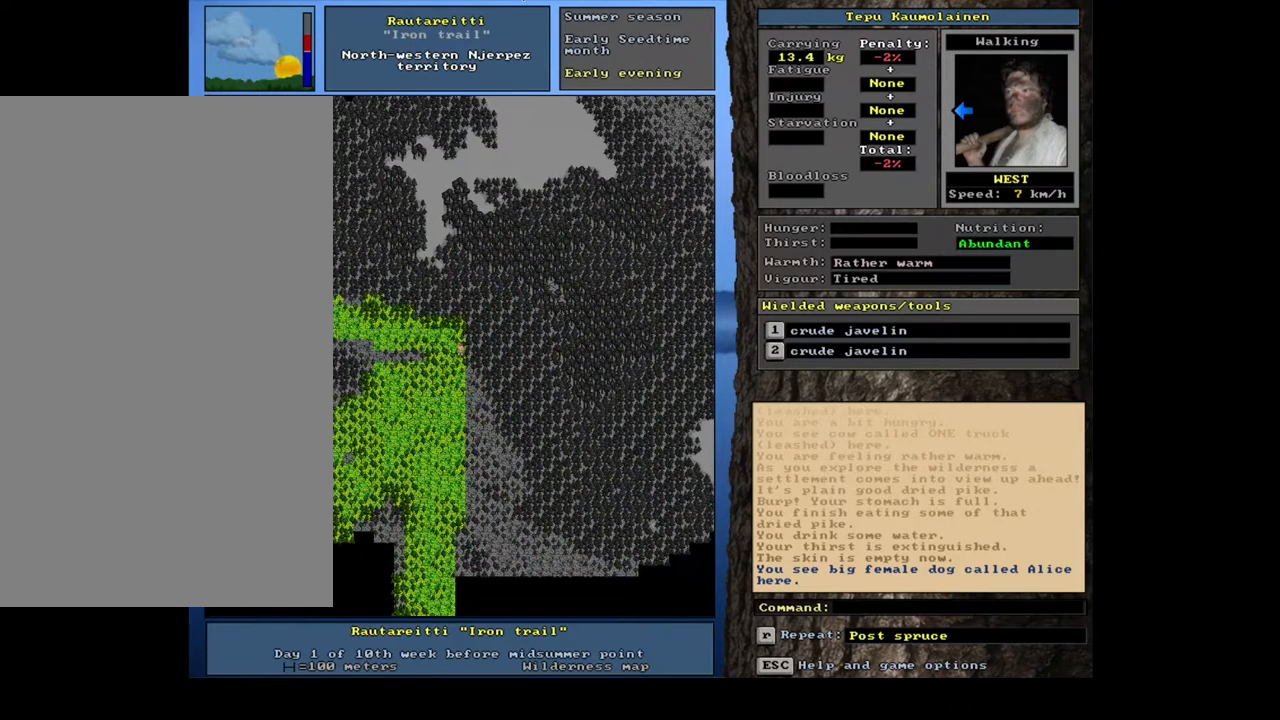
{"keys": ["ctrl_l", "num4"], "mouse": [], "events": []}
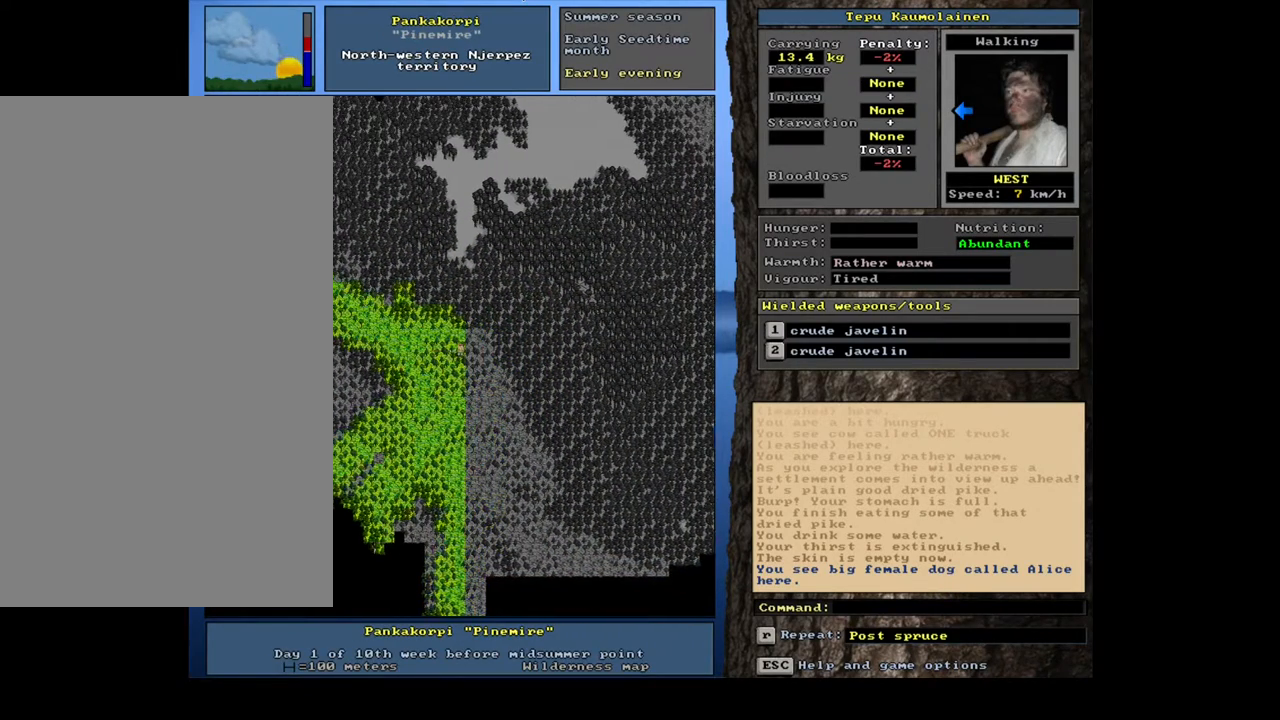
{"keys": ["ctrl_l"], "mouse": [], "events": [[133, "num4", "up"], [267, "num4", "down"], [367, "num4", "up"]]}
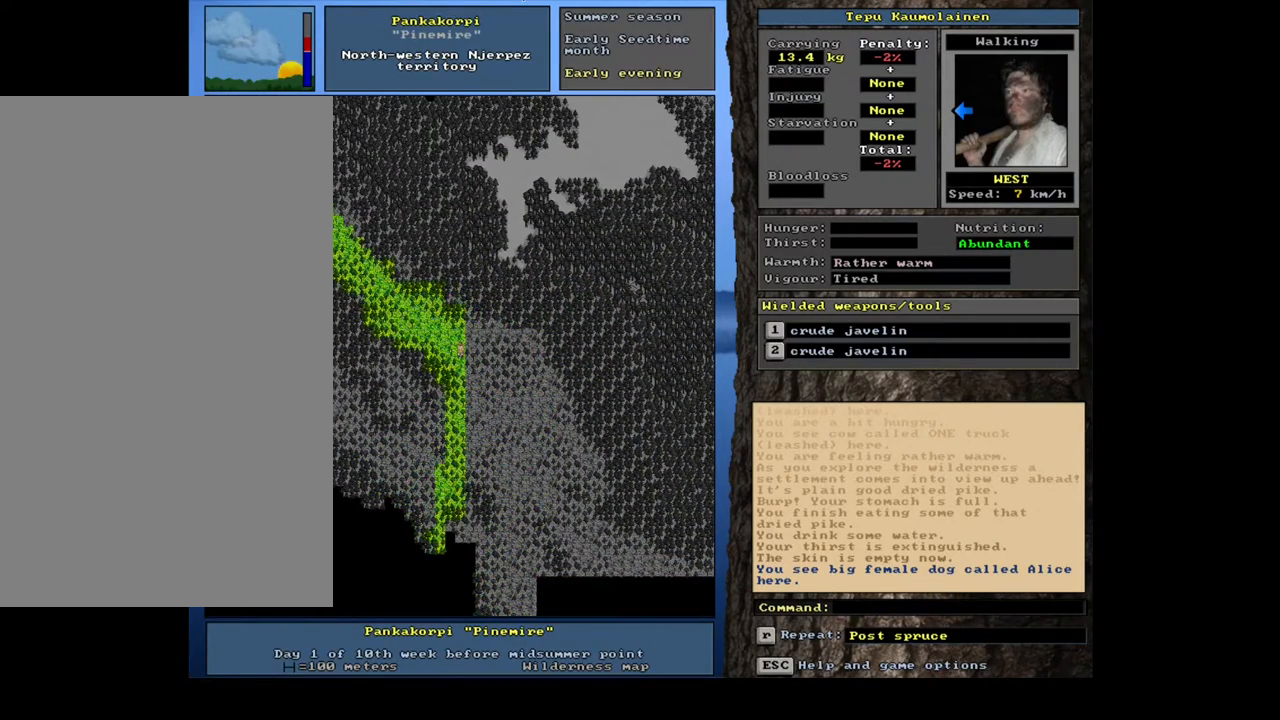
{"keys": ["ctrl_l", "num1"], "mouse": [], "events": [[17, "num1", "down"]]}
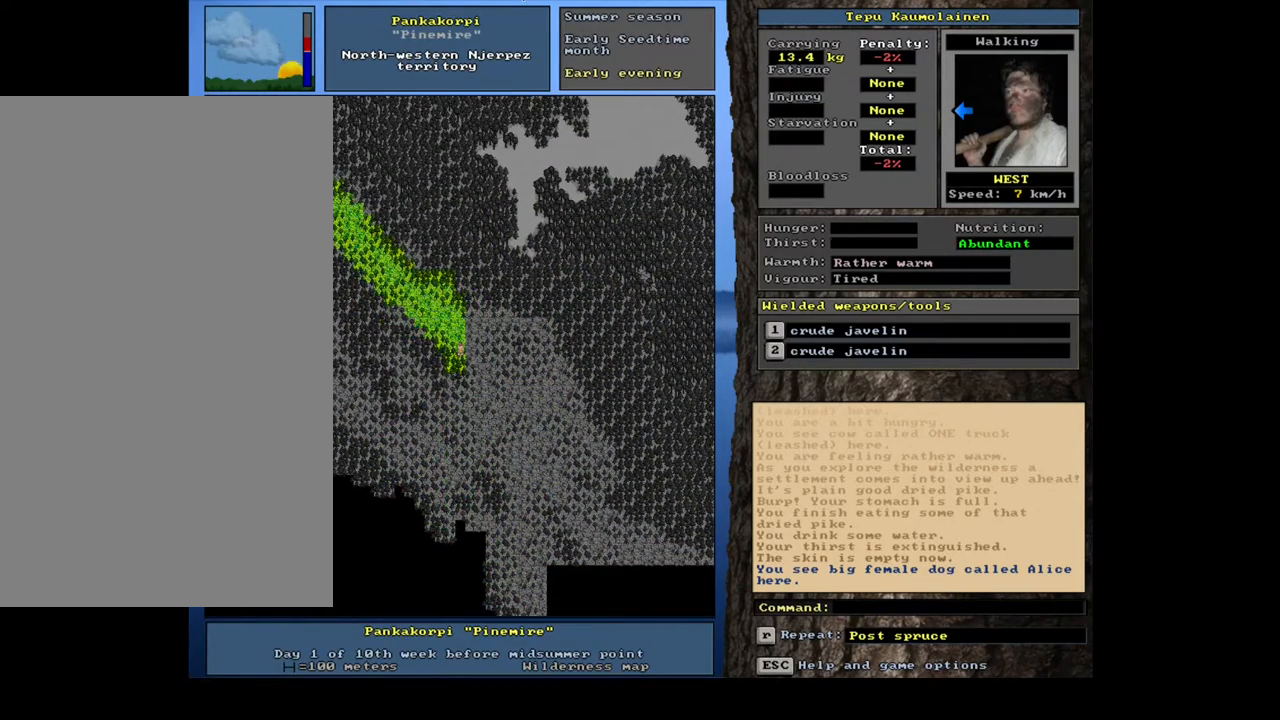
{"keys": ["ctrl_l", "num1"], "mouse": [], "events": [[267, "num1", "up"], [450, "num1", "down"]]}
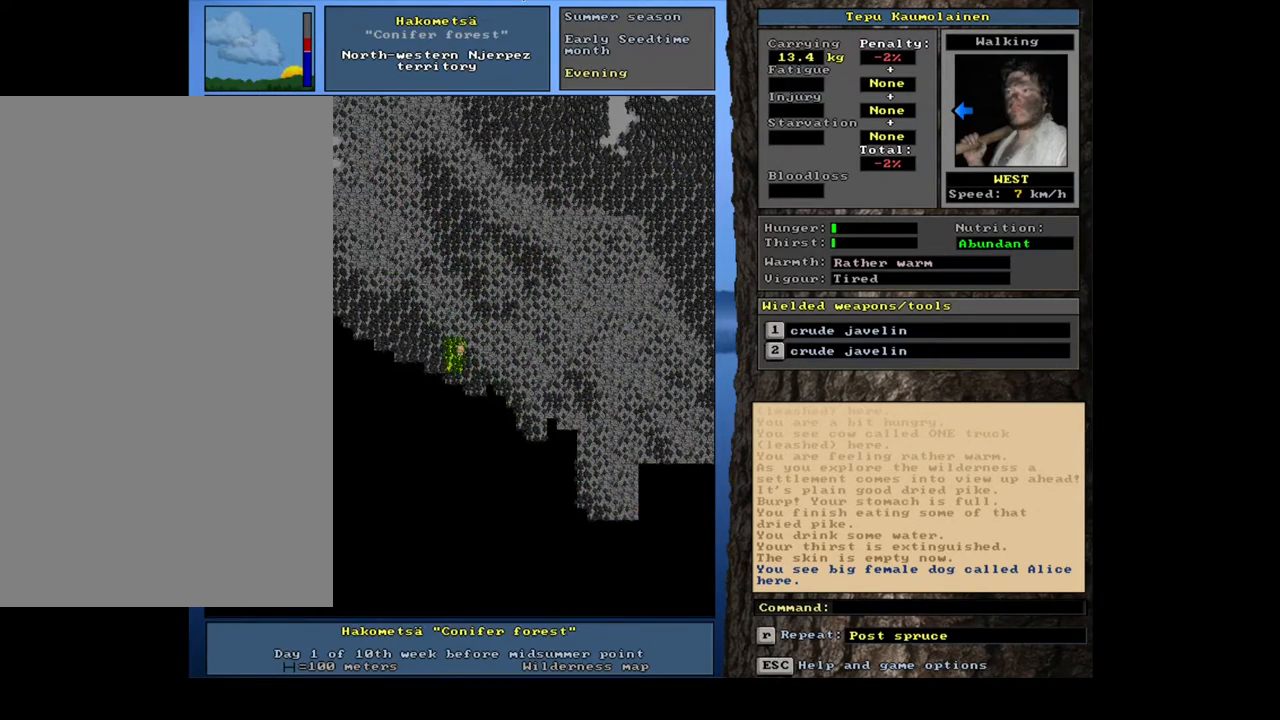
{"keys": ["ctrl_l"], "mouse": [], "events": [[50, "num1", "up"], [133, "num1", "down"], [250, "num1", "up"], [300, "num1", "down"], [417, "num1", "up"]]}